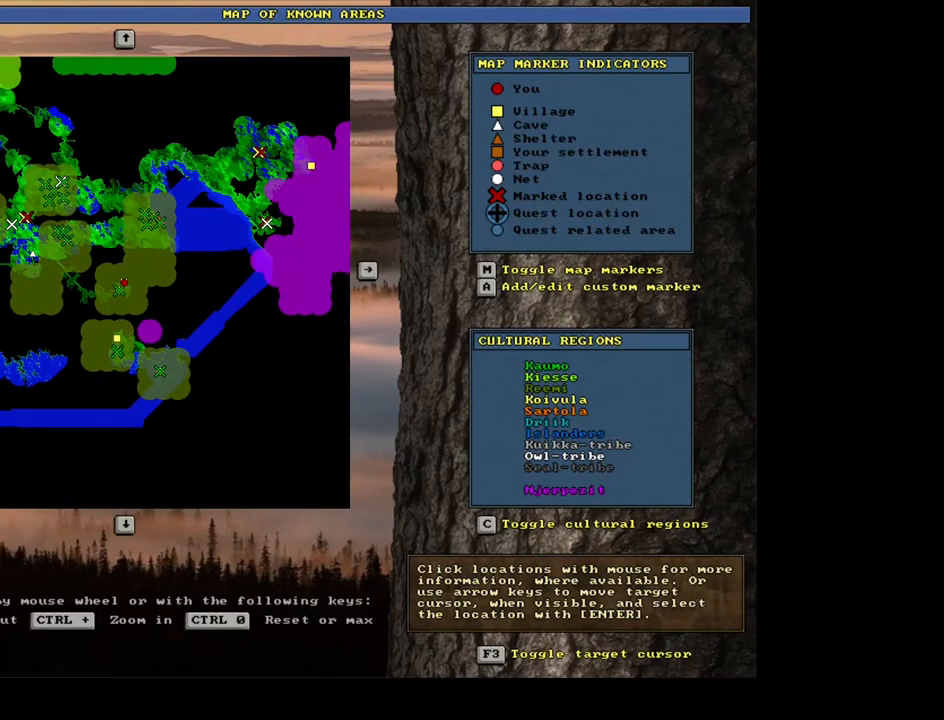
Gameplay with keyboard and mouse; each line is a JSON object with the keys and mouse buttons held at the frame after it. "events" lists presses ("down") and releases ("up") of ".", "/", "0", "1", "2", "3", "4", "5", "6", "7", "8", "9", "a", "alt_l", "alt_r", "b", "backslash", "backspace", "c", "caps_lock", "comma", "ctrl_l", "ctrl_r", "d", "down", "e", "equals", "escape", "f", "f1", "f10", "f11", "f12", "f2", "f3", "f4", "f5", "f6", "f7", "f8", "f9", "g", "h", "i", "j", "k", "l", "lbracket", "left", "m", "minus", "n", "num0", "num1", "num2", "num3", "num5", "num6", "num7", "num8", "num9", "o", "p", "q", "quote", "r", "rbracket", "return", "right", "s", "semicolon", "shift_l", "shift_r", "space", "super", "t", "tab", "tilde", "u", "up", "v", "w", "x", "y", "z", "mouse_left", "mouse_wheel", "mouse_right", "mouse_mb4" and "mouse_mb5" between this image and that frame as [ms after this image, input, new state], when the widget could be followed in between; "num4" appears only as held states. "mouse_left", "mouse_wheel", "mouse_right", "mouse_mb4", "mouse_mb5" = the "left", "wheel", "right", "mb4", "mb5" buttons of the "mouse" list. No other keys are recorded. "wheel" means that the mouse wheel is clicked or scrolled. Mouse movement is not recorded. Not read: other_keys.
{"keys": [], "mouse": [], "events": []}
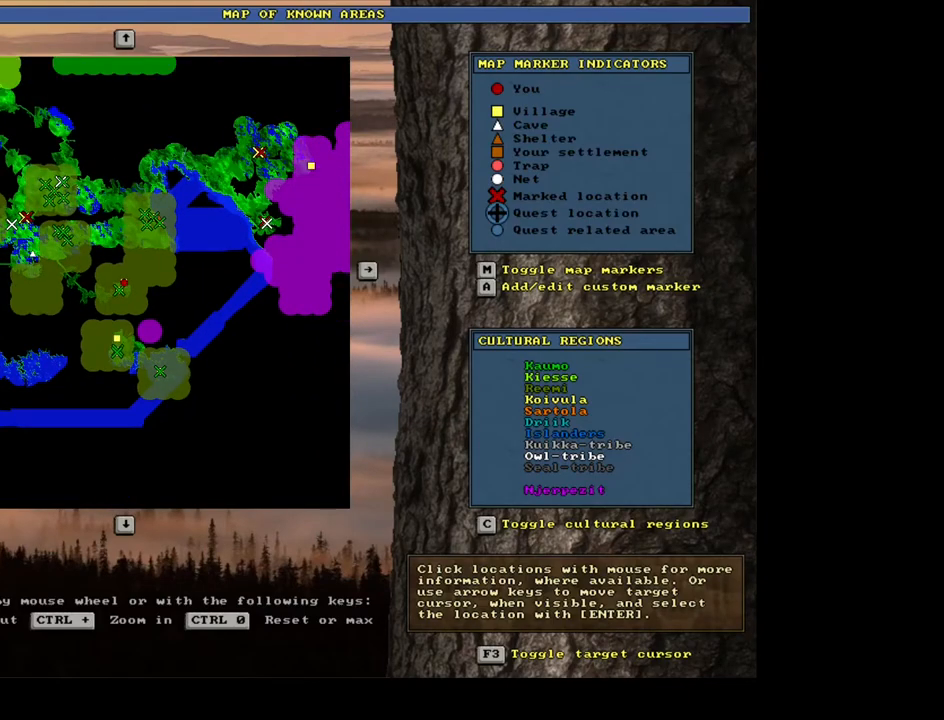
{"keys": [], "mouse": [], "events": []}
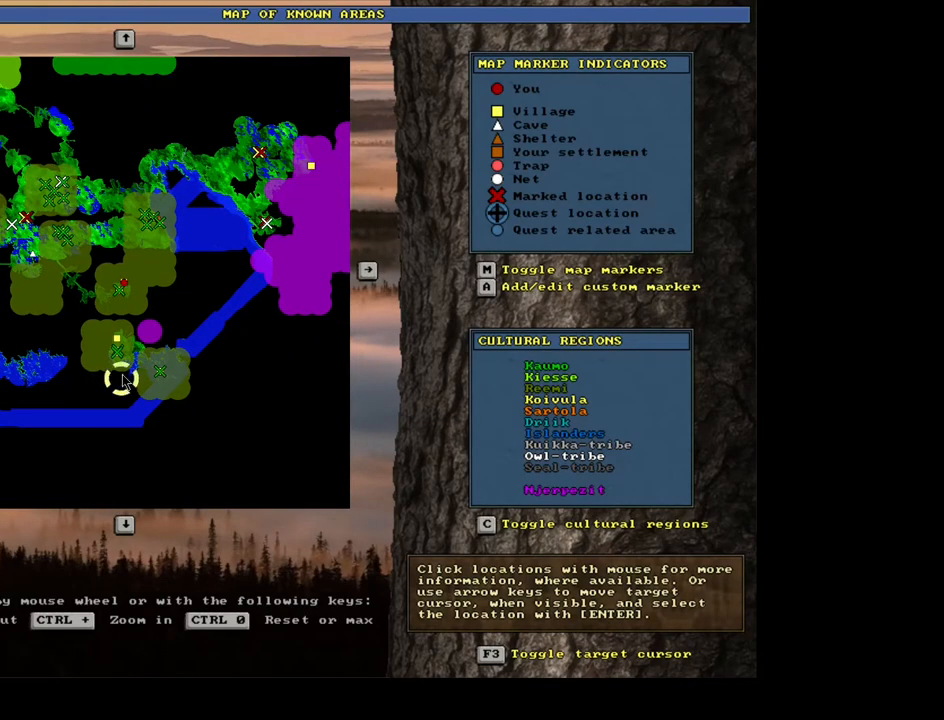
{"keys": [], "mouse": [], "events": []}
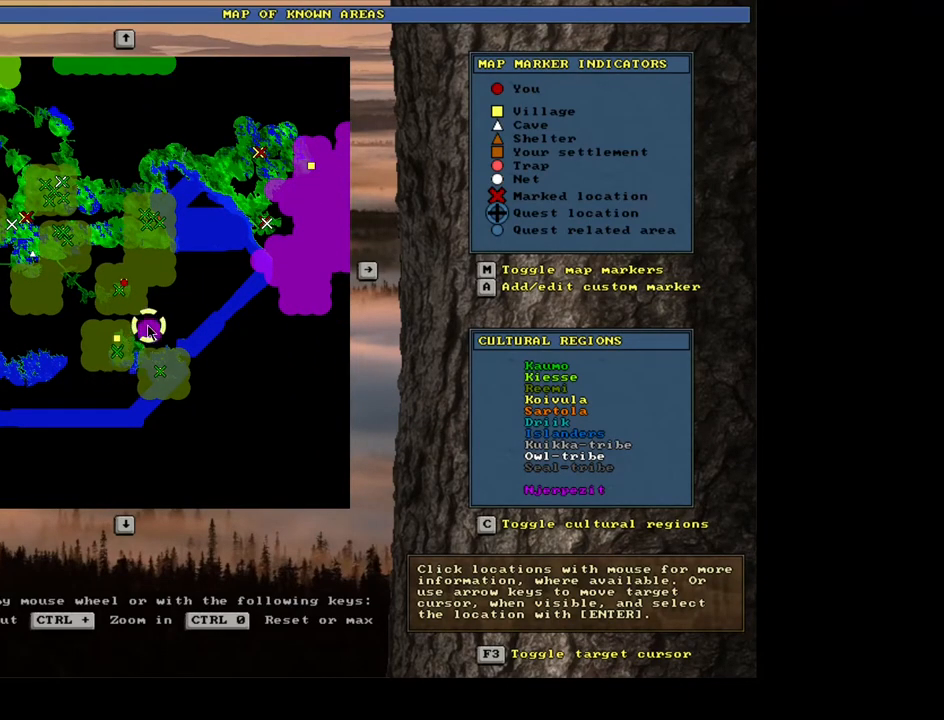
{"keys": [], "mouse": [], "events": []}
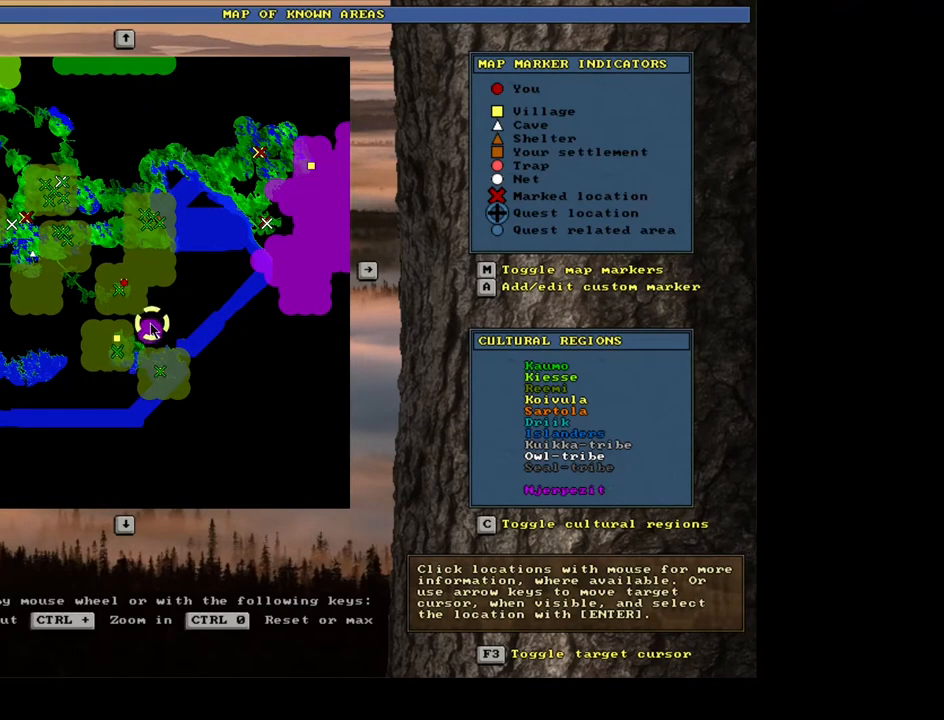
{"keys": [], "mouse": [], "events": []}
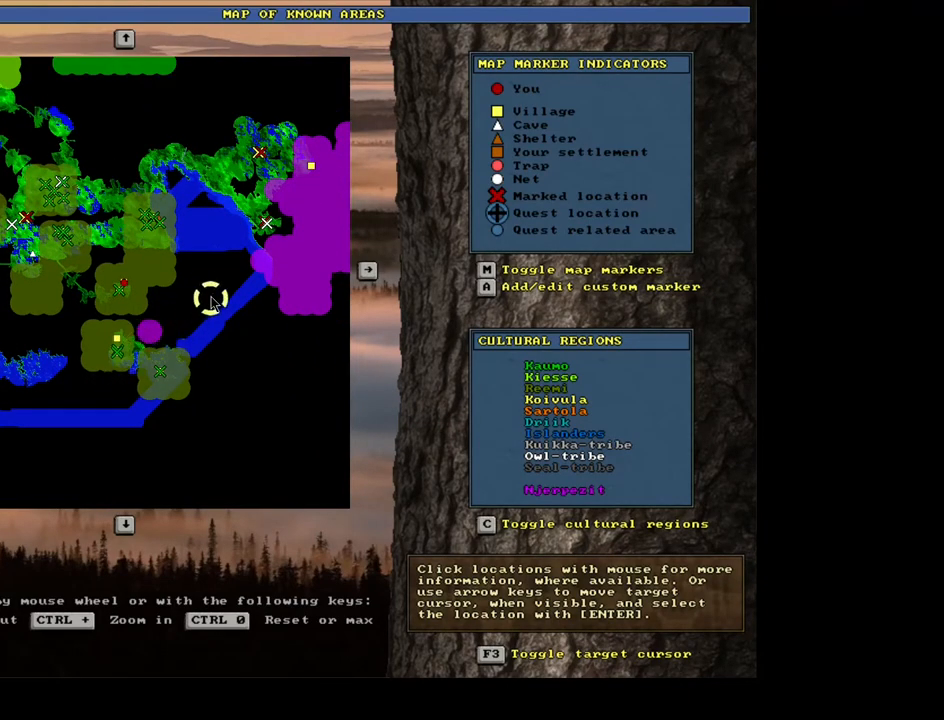
{"keys": [], "mouse": [], "events": [[150, "mouse_wheel", "down"], [400, "mouse_wheel", "up"]]}
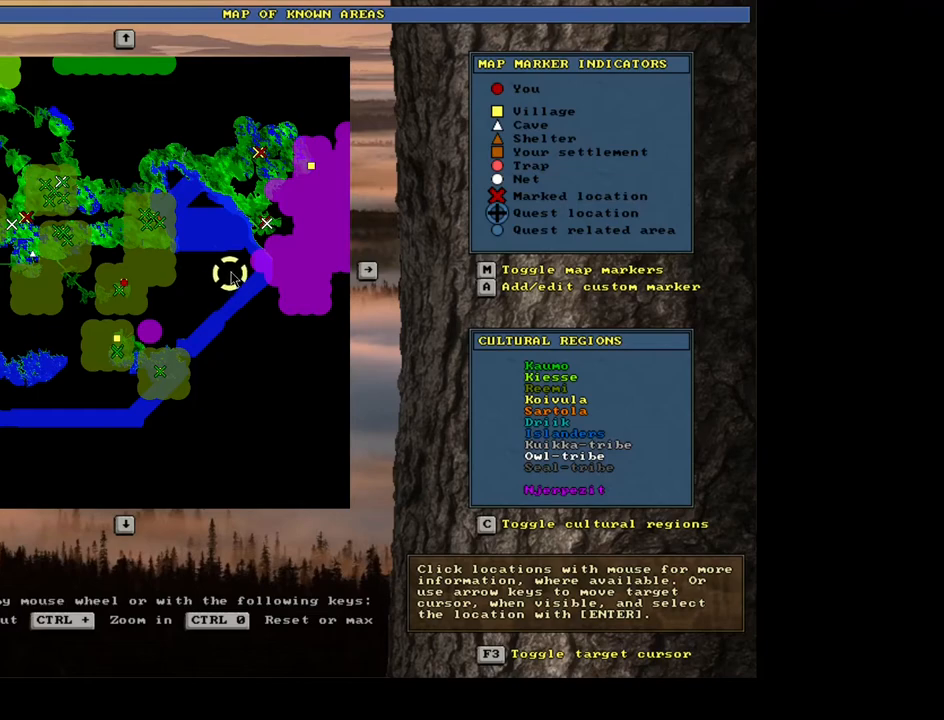
{"keys": [], "mouse": [], "events": []}
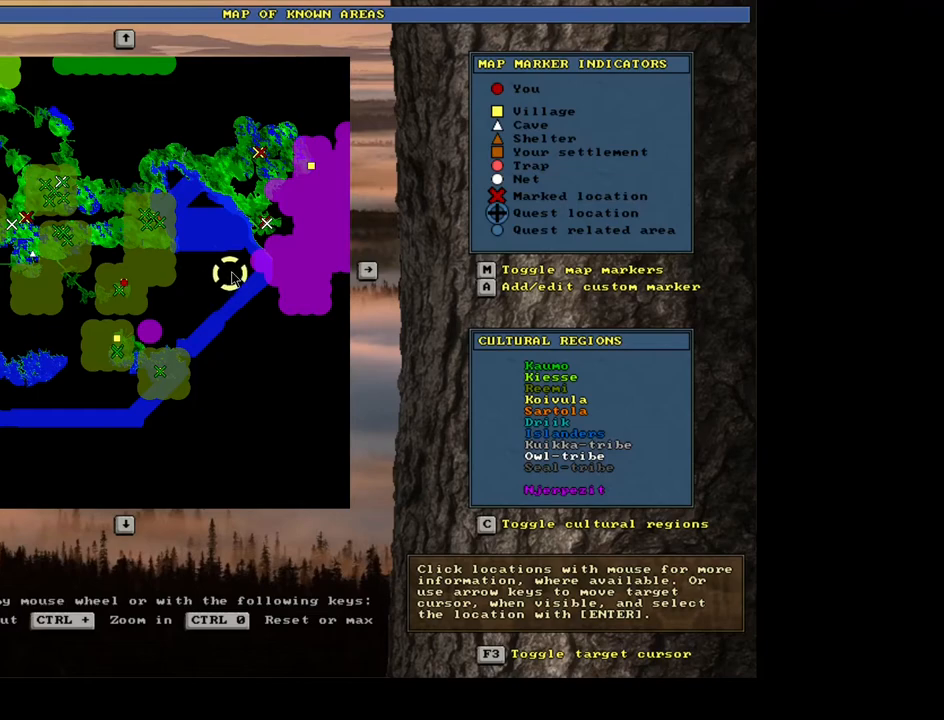
{"keys": [], "mouse": [], "events": []}
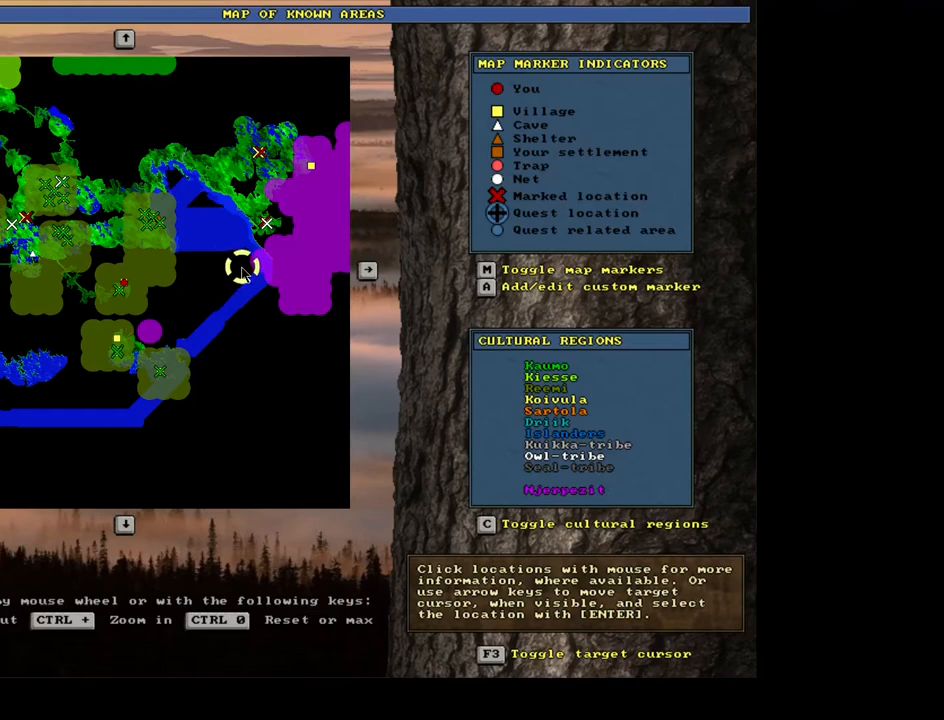
{"keys": [], "mouse": [], "events": []}
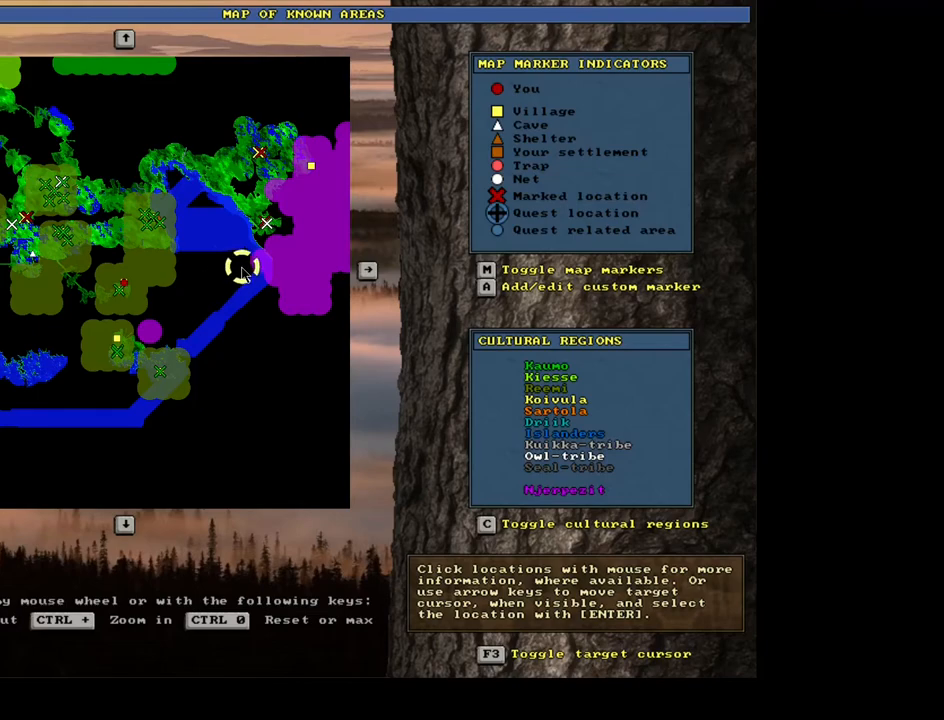
{"keys": [], "mouse": [], "events": []}
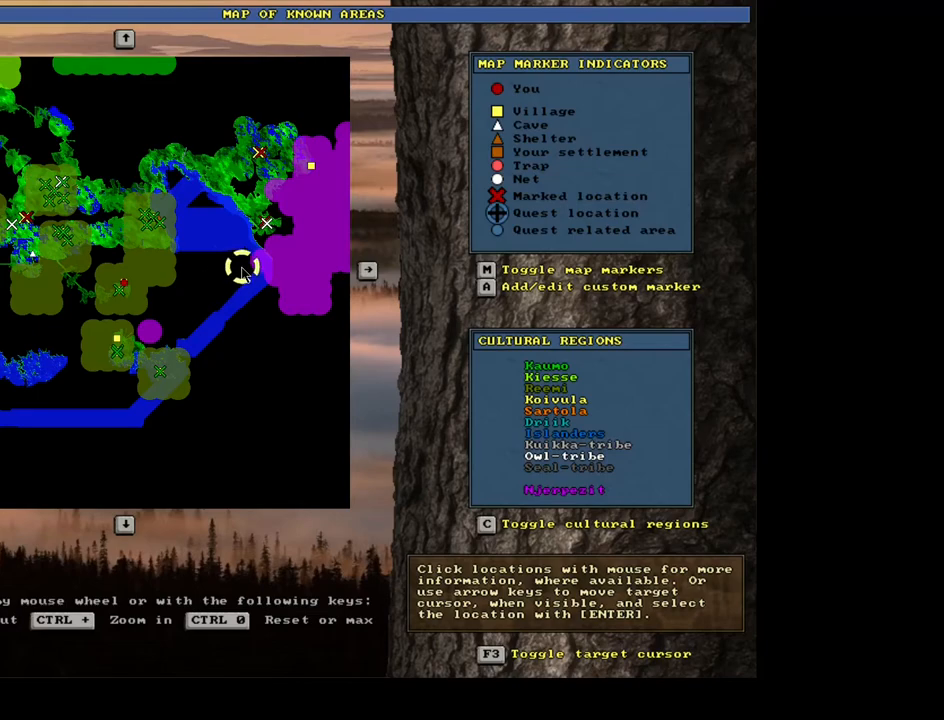
{"keys": ["right"], "mouse": [], "events": [[317, "right", "down"]]}
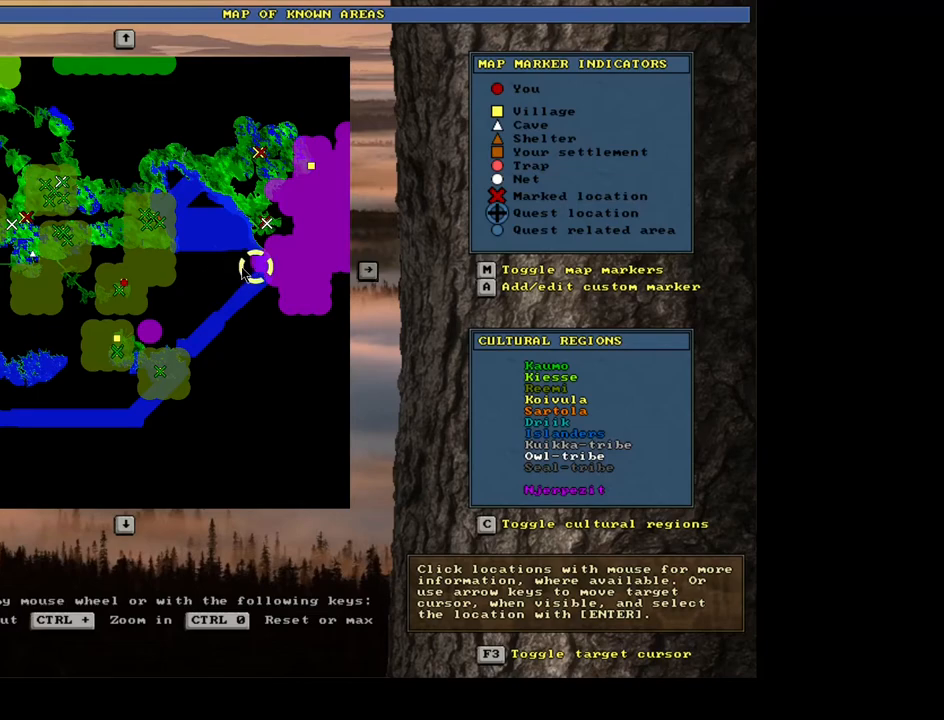
{"keys": [], "mouse": [], "events": [[333, "right", "up"], [350, "right", "down"], [383, "right", "up"], [400, "right", "down"], [417, "right", "up"], [433, "right", "down"], [450, "right", "up"], [467, "right", "down"], [500, "right", "up"]]}
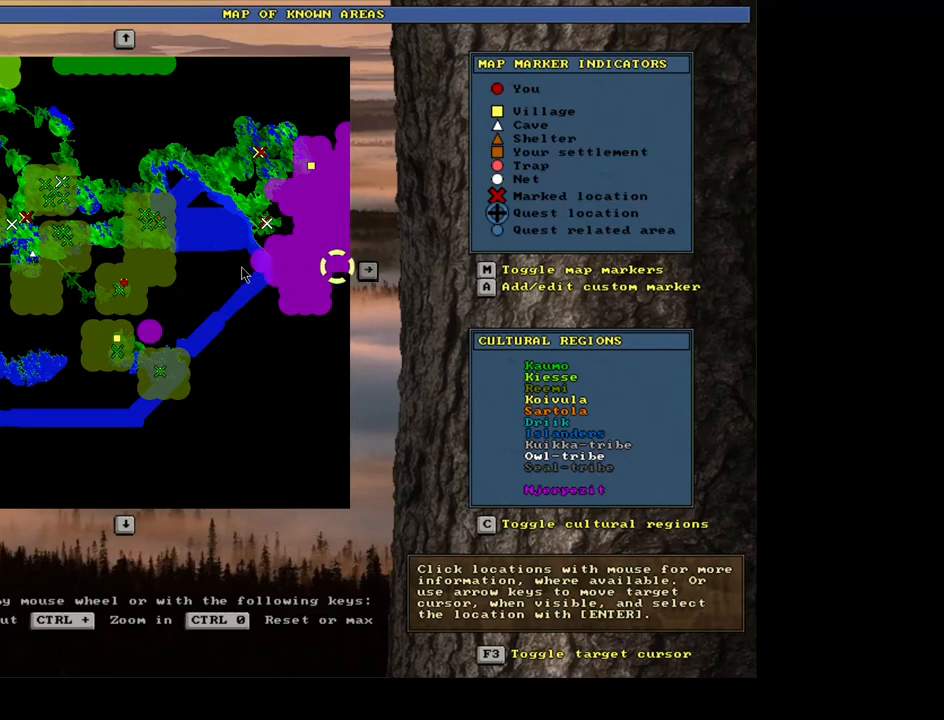
{"keys": [], "mouse": [], "events": [[17, "right", "down"], [33, "right", "up"], [50, "right", "down"], [67, "right", "up"]]}
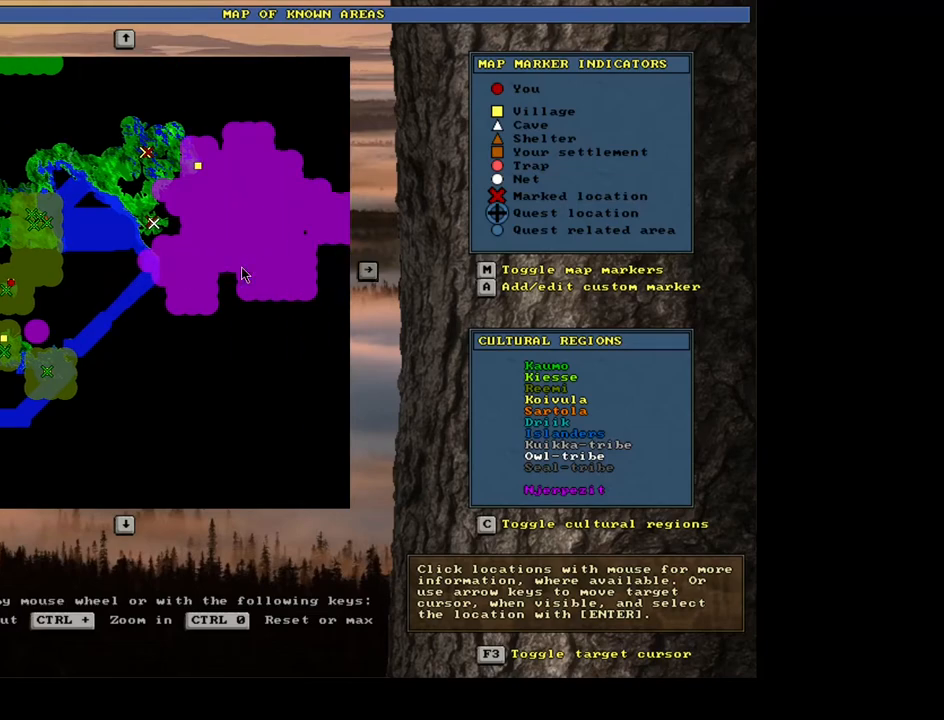
{"keys": [], "mouse": [], "events": [[350, "right", "down"], [483, "right", "up"]]}
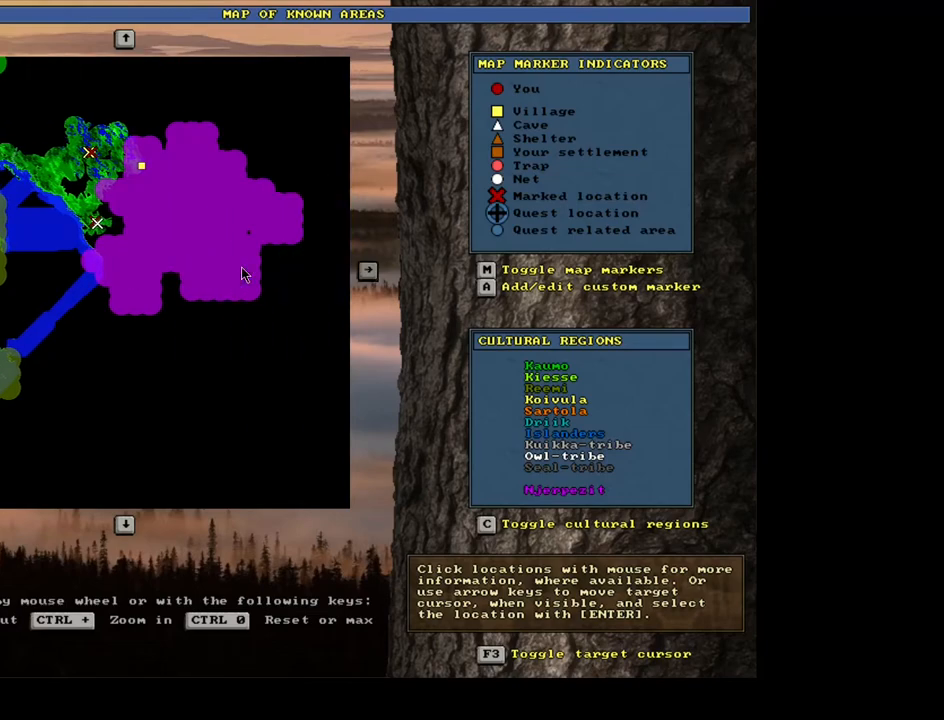
{"keys": [], "mouse": [], "events": [[67, "right", "down"], [233, "right", "up"]]}
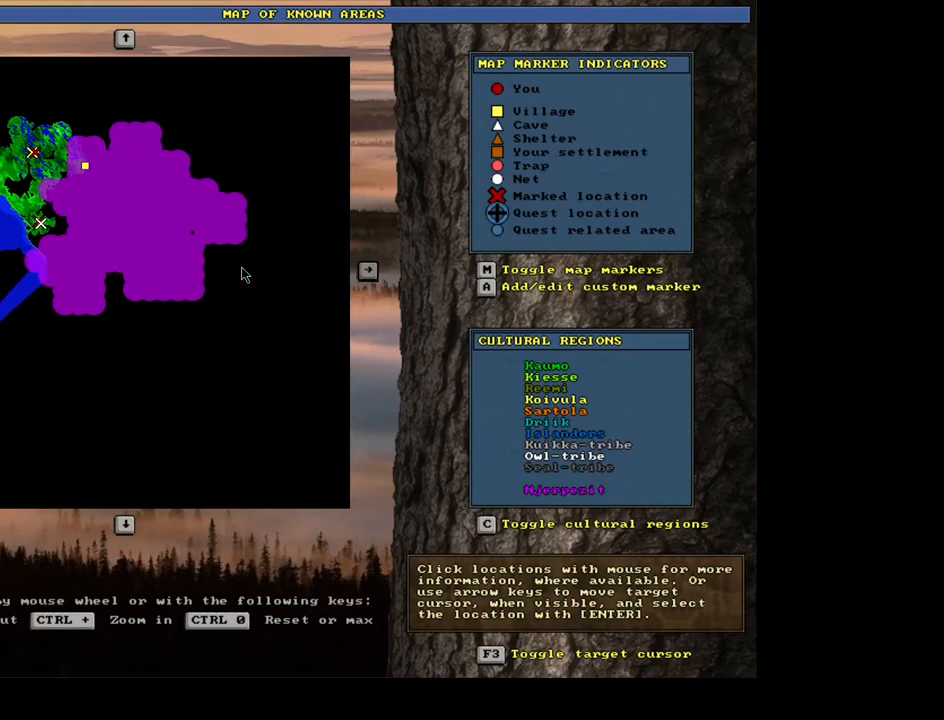
{"keys": [], "mouse": [], "events": [[283, "escape", "down"], [333, "escape", "up"]]}
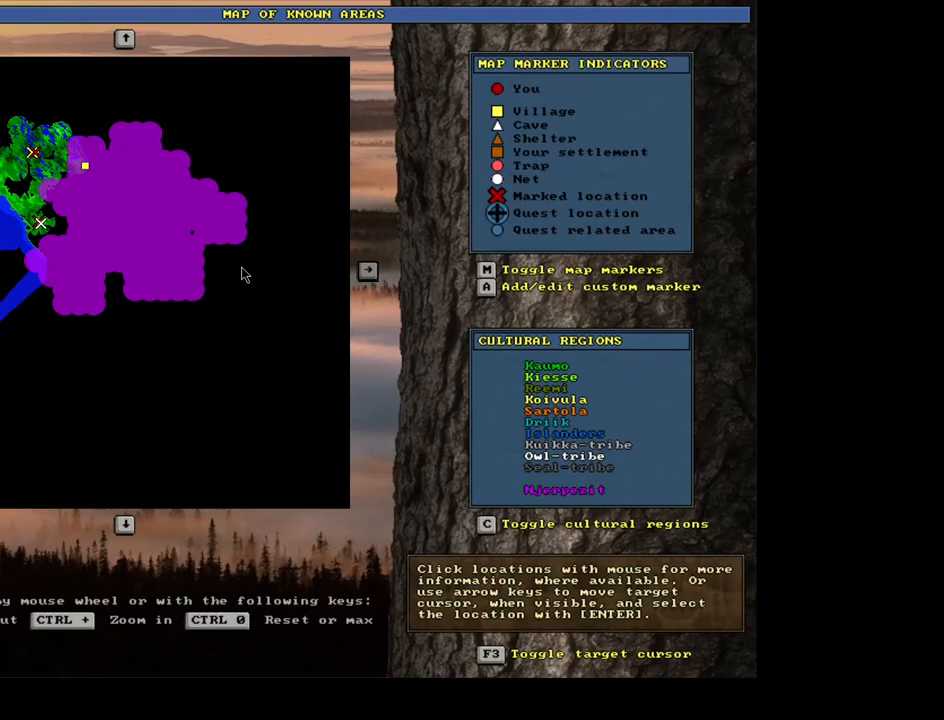
{"keys": [], "mouse": [], "events": []}
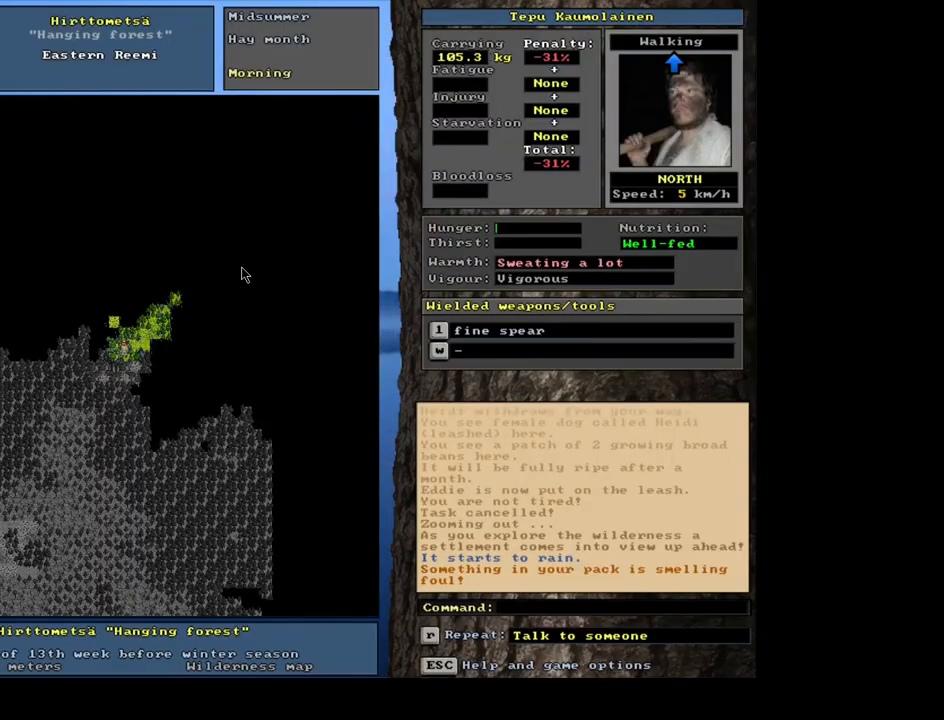
{"keys": ["ctrl_l"], "mouse": [], "events": [[167, "ctrl_l", "down"]]}
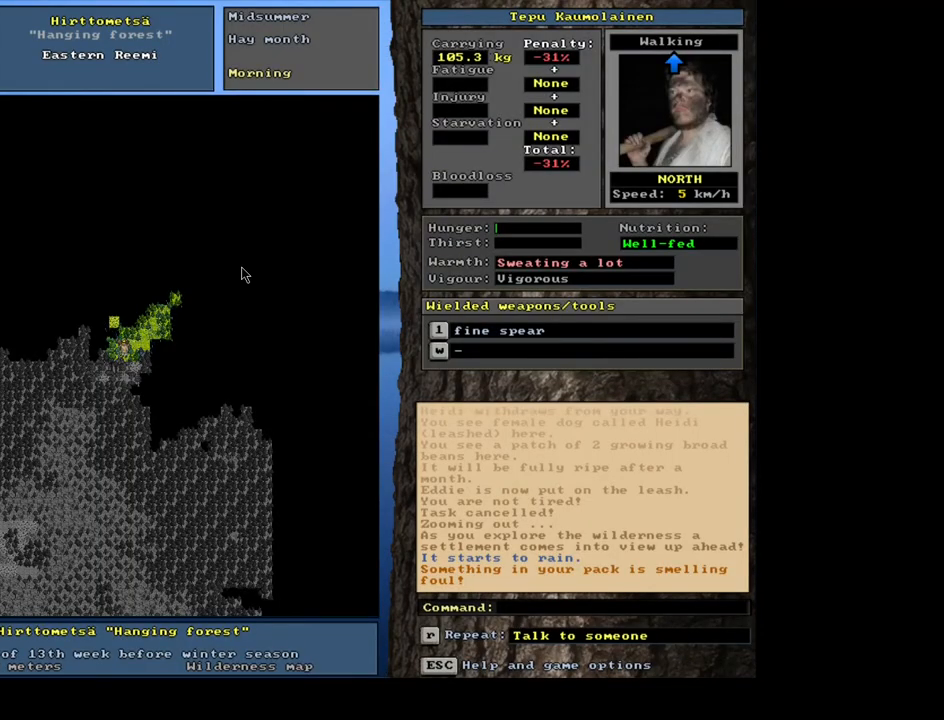
{"keys": [], "mouse": []}
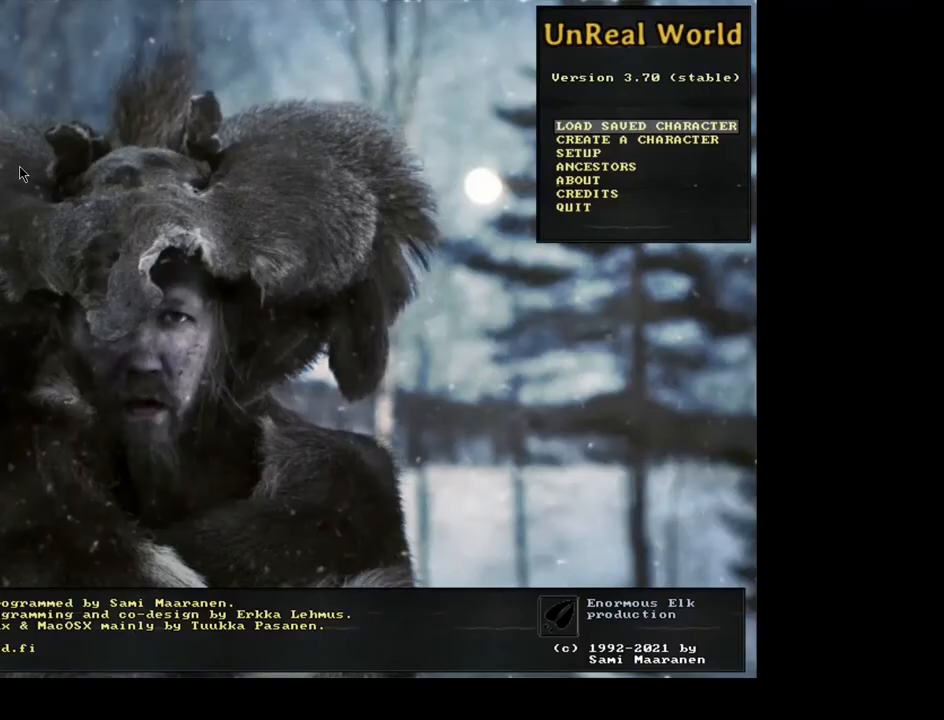
{"keys": [], "mouse": [], "events": []}
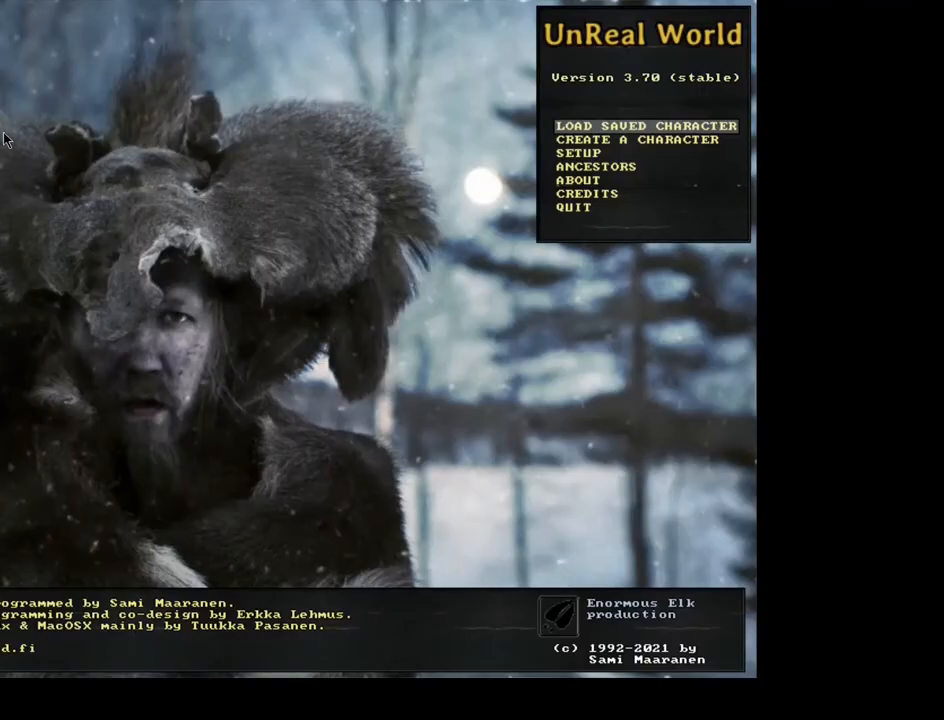
{"keys": [], "mouse": ["left"], "events": [[467, "mouse_left", "down"]]}